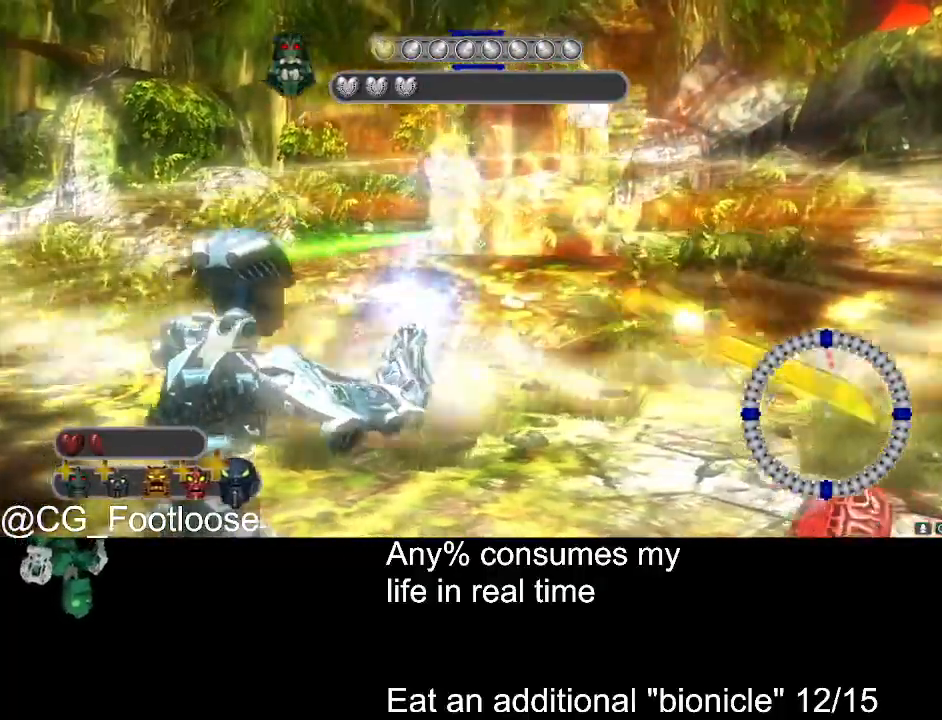
Gameplay with keyboard and mouse; each line is a JSON object with the keys and mouse buttons held at the frame after it. "events" lists presses ("down") and releases ("up") of "1", "a", "d", "down", "escape", "left", "q", "return", "right", "s", "space", "up", "w", "mouse_left", "mouse_wheel_up" and "mouse_wheel_down" between this image and that frame as [ms after this image, input, new state], when the widget could be followed in between. "mouse_left", "mouse_wheel_up", "mouse_wheel_down" = the "left", "wheel_up", "wheel_down" buttons of the "mouse" list. No other keys are recorded. Not read: mouse_move.
{"keys": ["a", "s"], "mouse": ["left"], "events": [[100, "w", "down"], [300, "w", "up"], [484, "s", "down"]]}
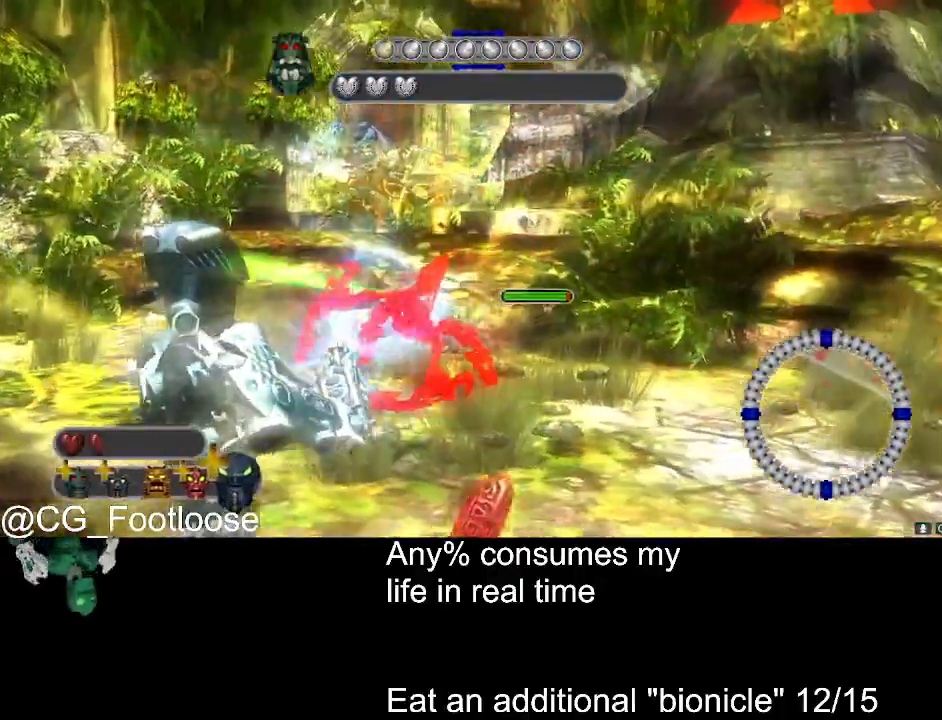
{"keys": ["d", "s"], "mouse": ["left"], "events": [[34, "a", "up"], [34, "d", "down"]]}
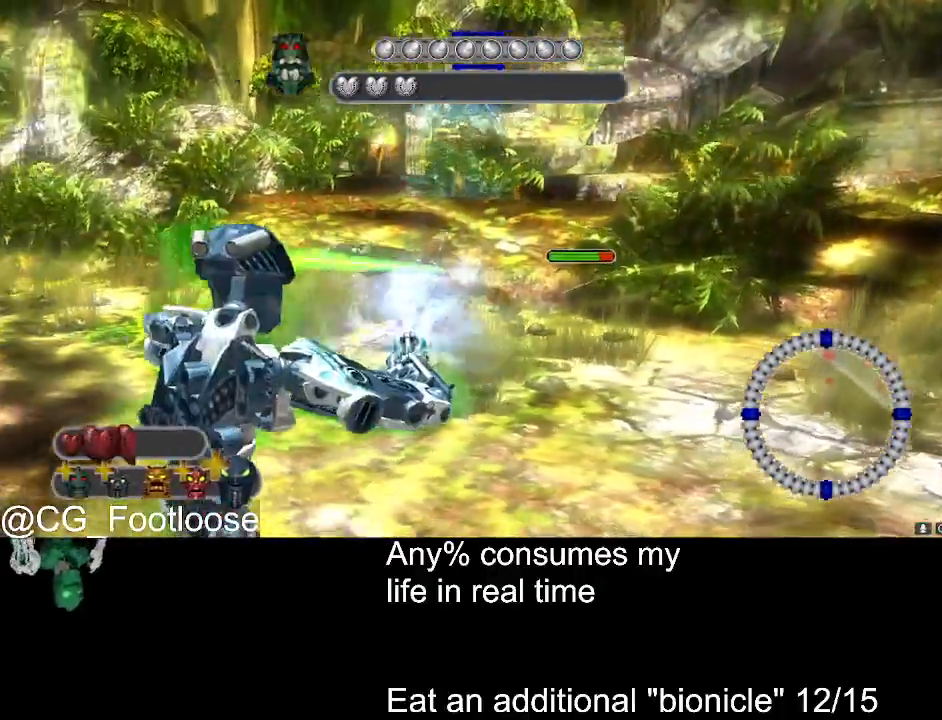
{"keys": ["a", "w"], "mouse": ["left"], "events": [[234, "a", "down"], [234, "d", "up"], [284, "s", "up"], [467, "w", "down"]]}
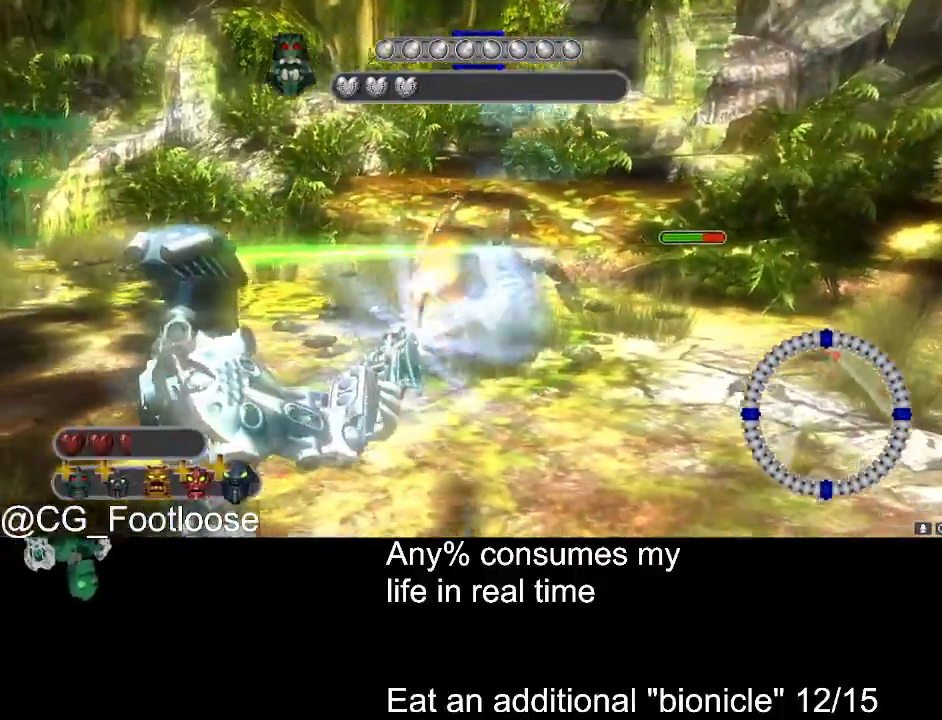
{"keys": ["a"], "mouse": ["left"], "events": [[384, "w", "up"]]}
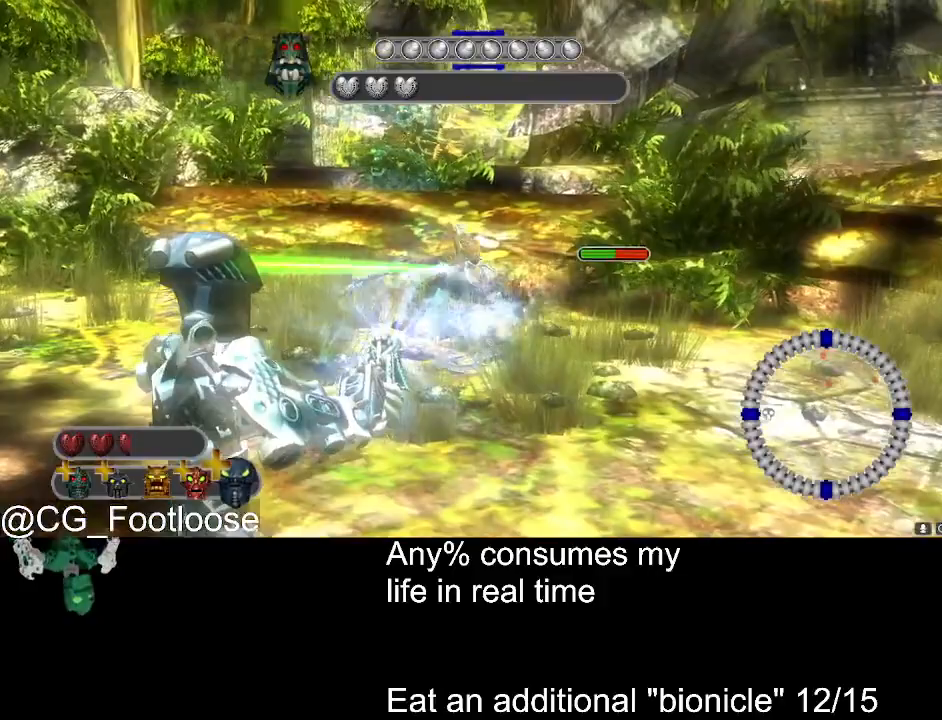
{"keys": ["d", "s"], "mouse": ["left"], "events": [[34, "s", "down"], [84, "a", "up"], [117, "d", "down"]]}
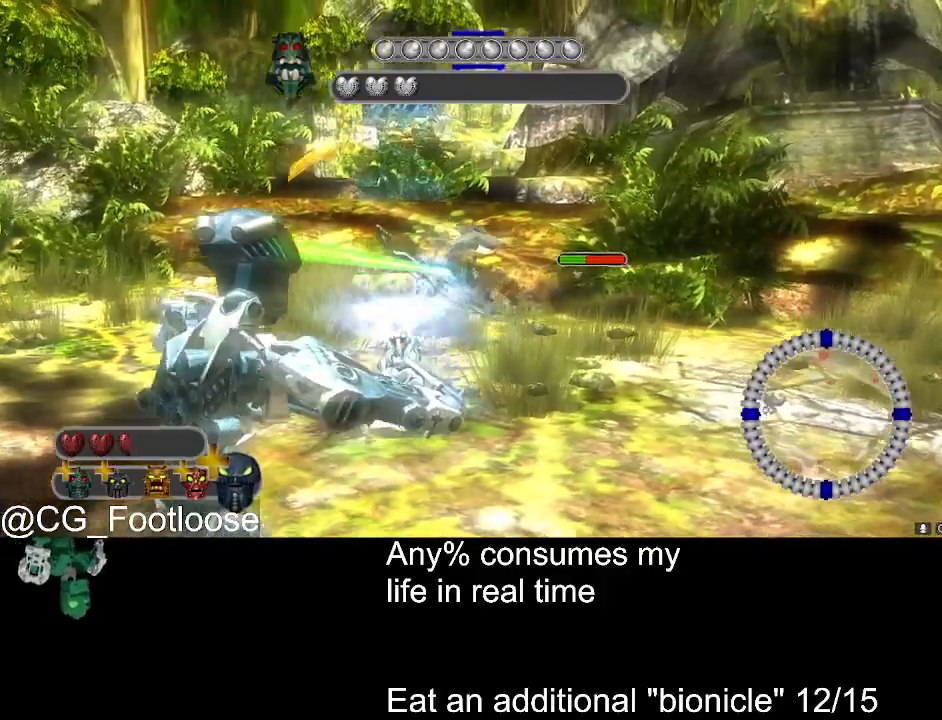
{"keys": ["d"], "mouse": ["left"], "events": [[50, "a", "down"], [50, "d", "up"], [84, "s", "up"], [467, "a", "up"], [467, "d", "down"]]}
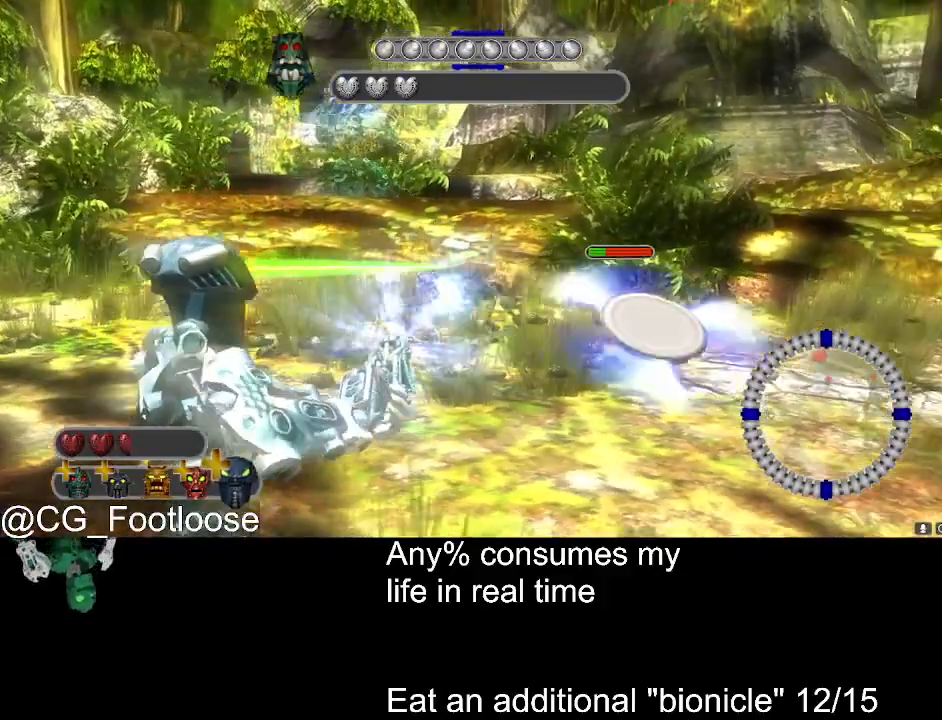
{"keys": ["a", "d"], "mouse": ["left"], "events": [[17, "w", "down"], [150, "w", "up"], [484, "a", "down"]]}
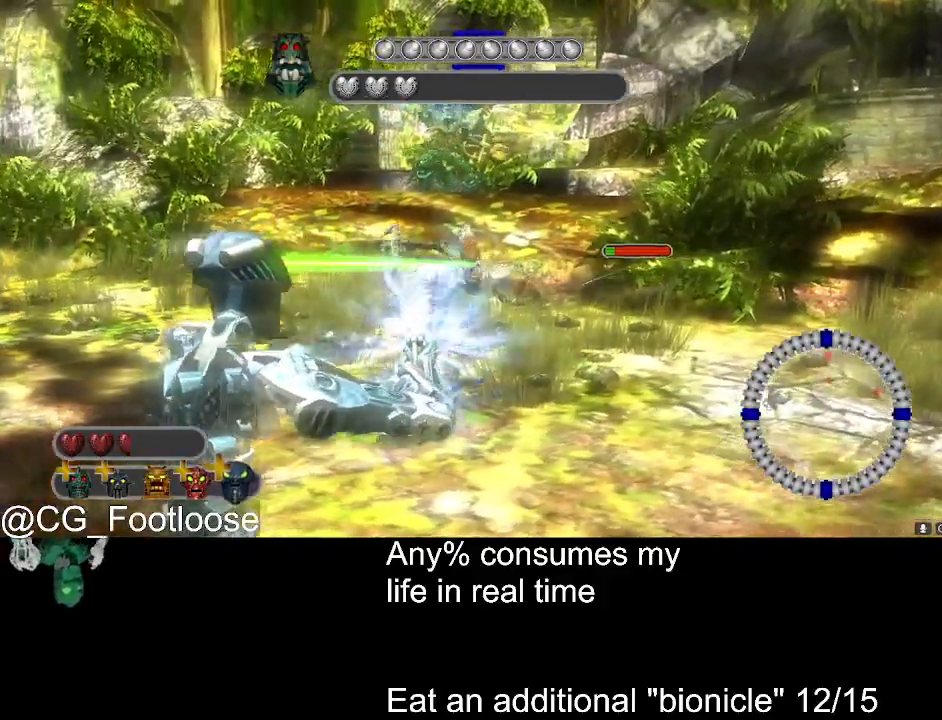
{"keys": ["a"], "mouse": ["left"], "events": [[34, "d", "up"], [217, "w", "down"], [400, "w", "up"]]}
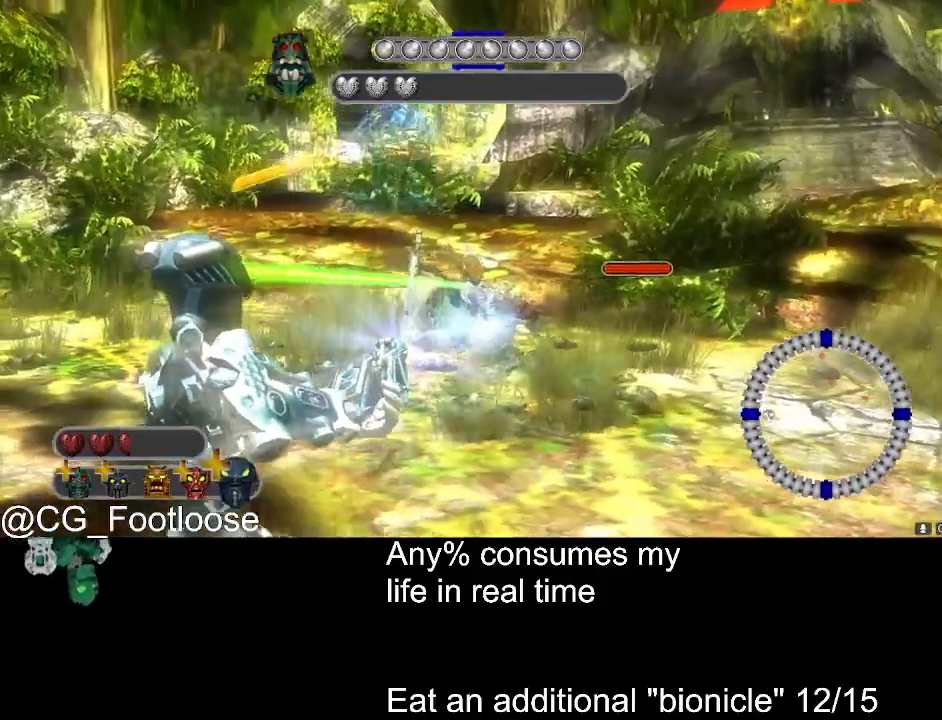
{"keys": ["a"], "mouse": ["left"], "events": []}
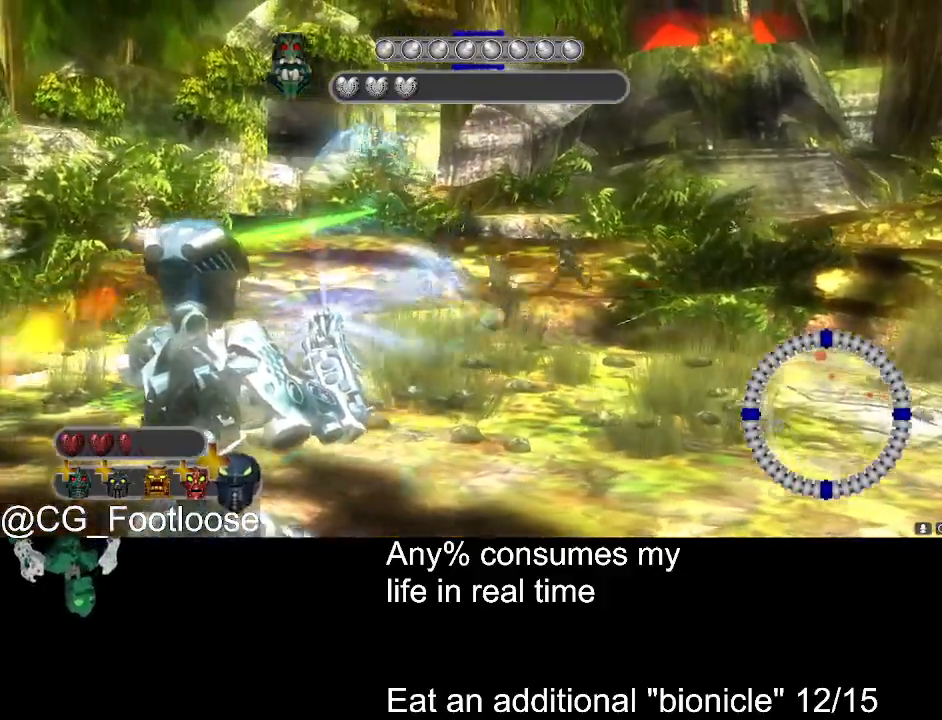
{"keys": ["a"], "mouse": ["left"], "events": [[100, "w", "down"], [334, "w", "up"]]}
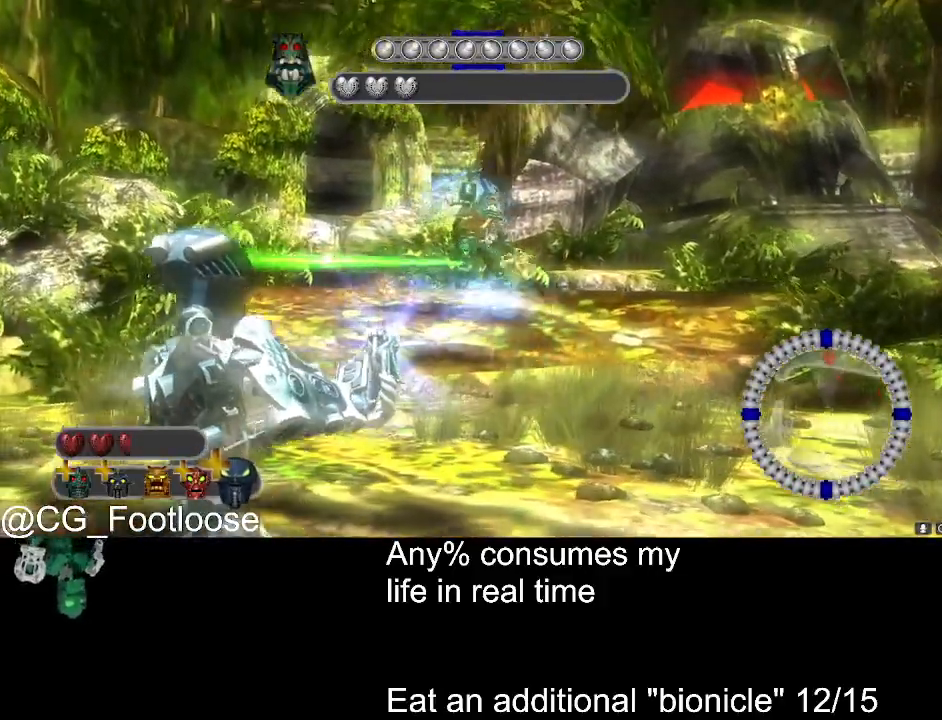
{"keys": ["a", "w"], "mouse": ["left"], "events": [[34, "s", "down"], [267, "s", "up"], [500, "w", "down"]]}
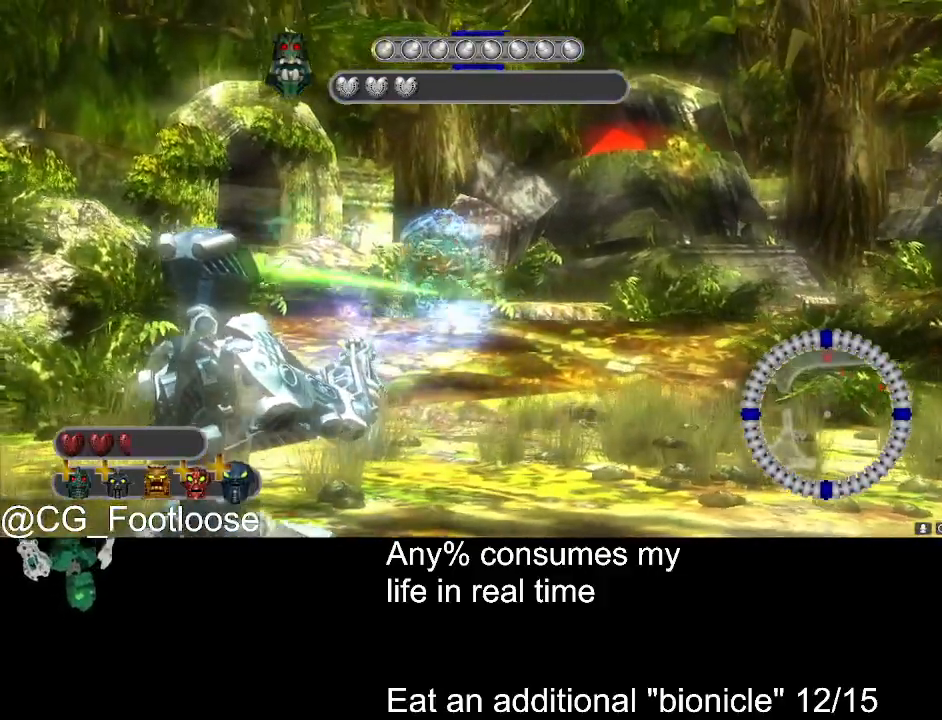
{"keys": ["d", "s"], "mouse": ["left"], "events": [[100, "w", "up"], [284, "s", "down"], [417, "a", "up"], [417, "d", "down"]]}
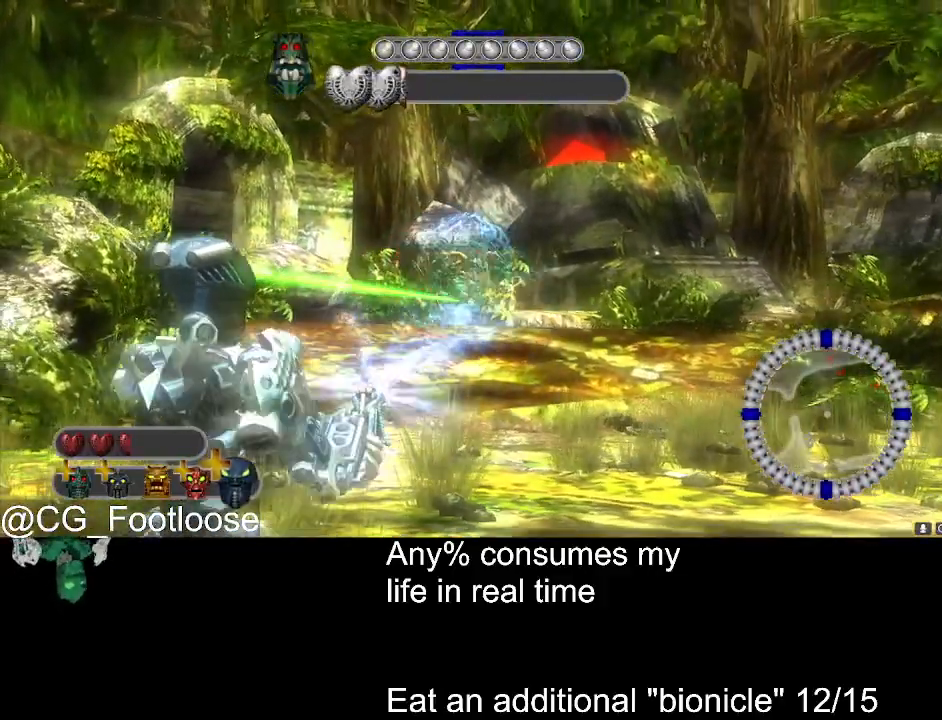
{"keys": ["d"], "mouse": ["left"], "events": [[200, "s", "up"]]}
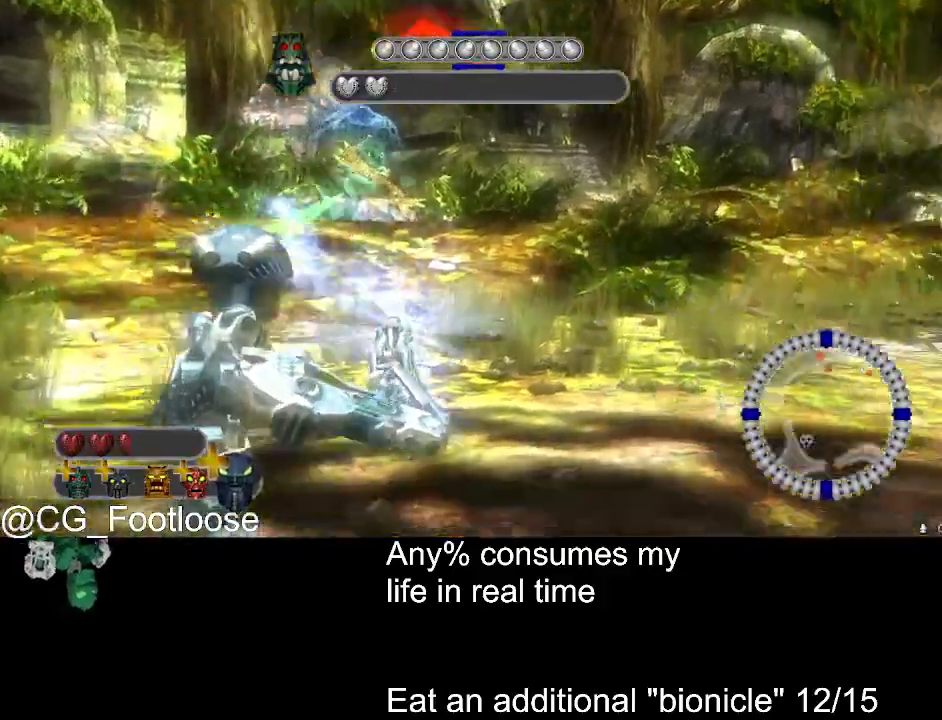
{"keys": ["d"], "mouse": ["left"], "events": [[350, "w", "down"], [500, "w", "up"]]}
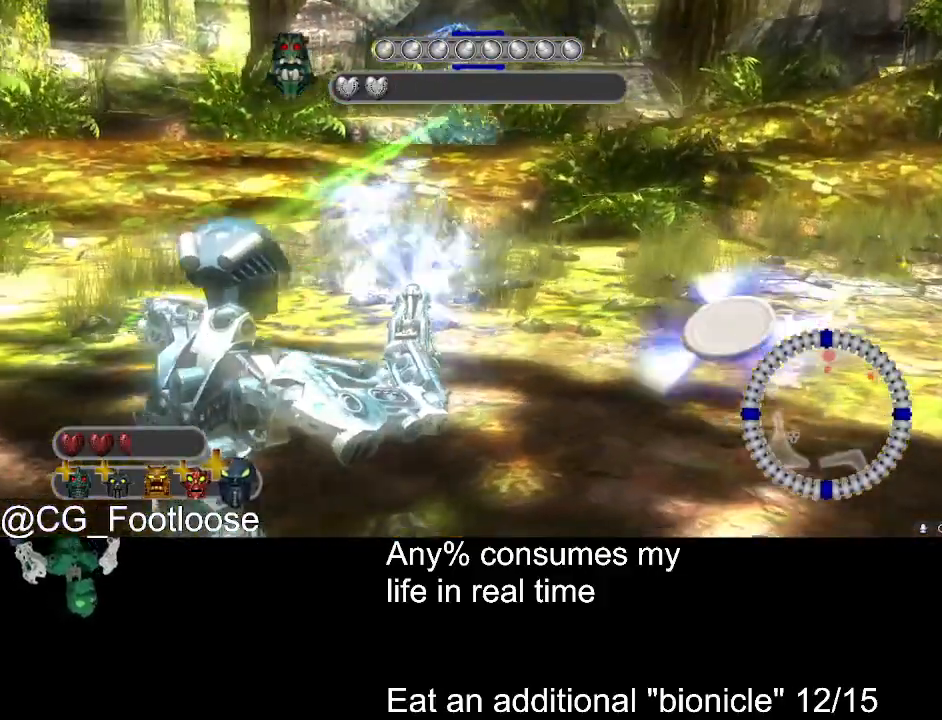
{"keys": ["d"], "mouse": ["left"], "events": []}
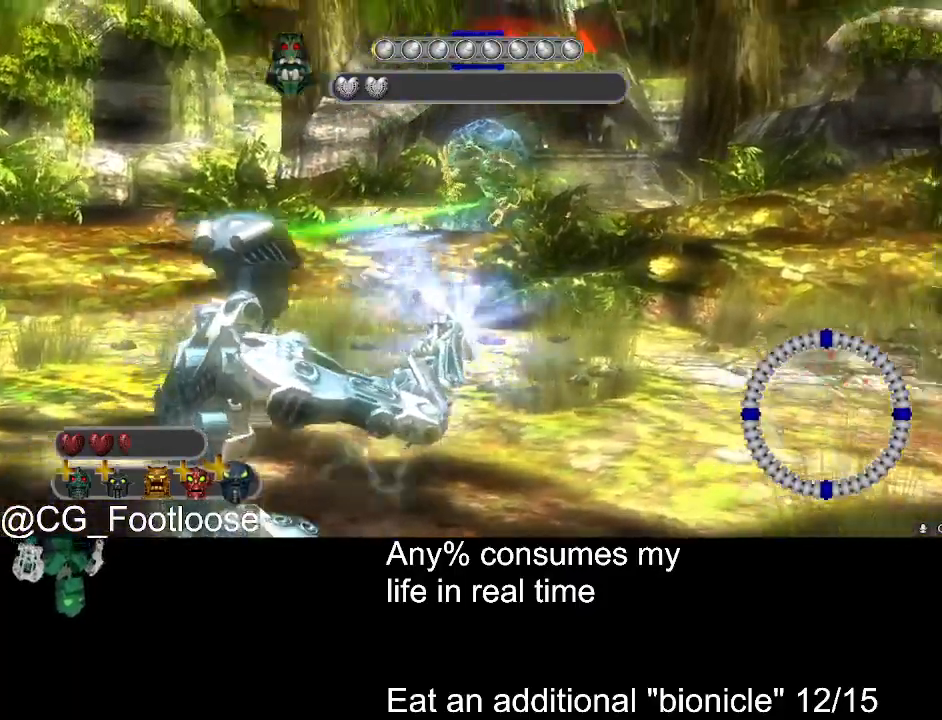
{"keys": ["a"], "mouse": ["left"], "events": [[300, "a", "down"], [384, "d", "up"]]}
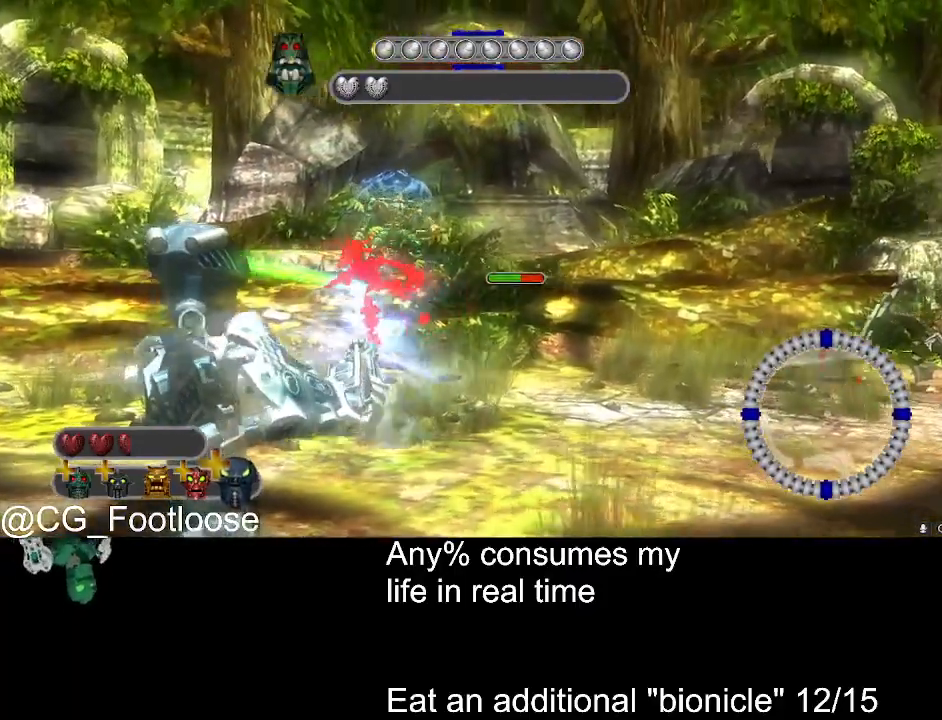
{"keys": ["d"], "mouse": ["left"], "events": [[450, "d", "down"], [500, "a", "up"]]}
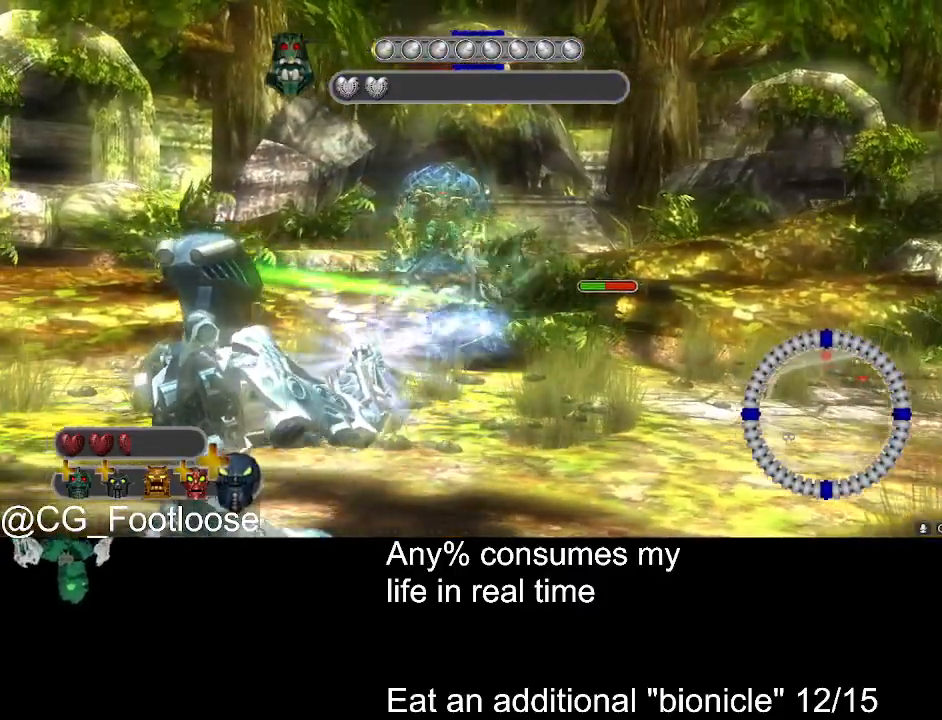
{"keys": ["d"], "mouse": ["left"], "events": []}
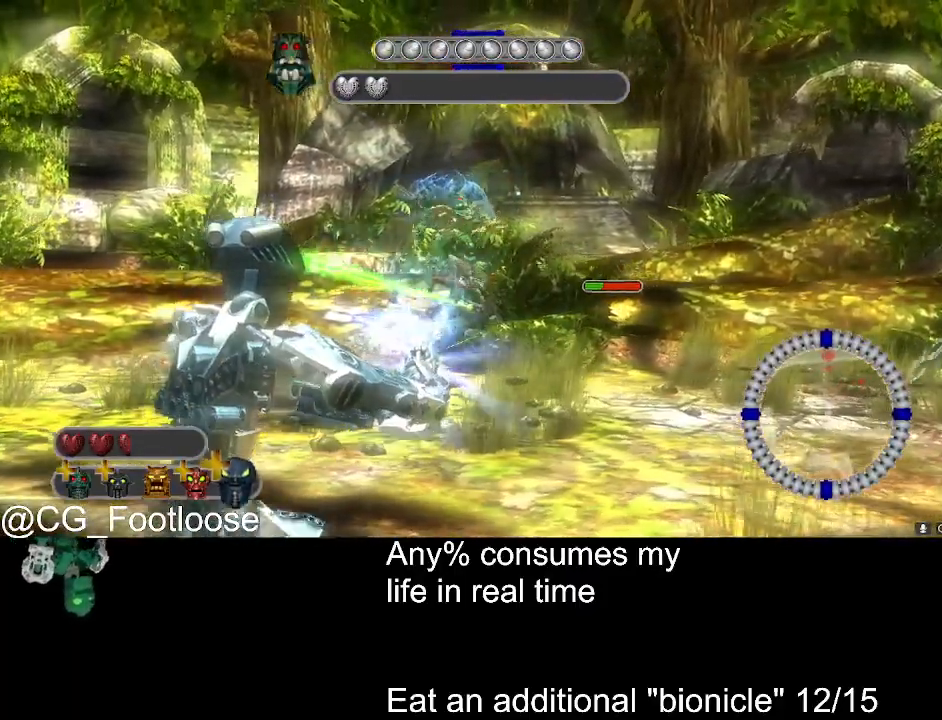
{"keys": ["a"], "mouse": ["left"], "events": [[67, "w", "down"], [150, "a", "down"], [150, "d", "up"], [484, "w", "up"]]}
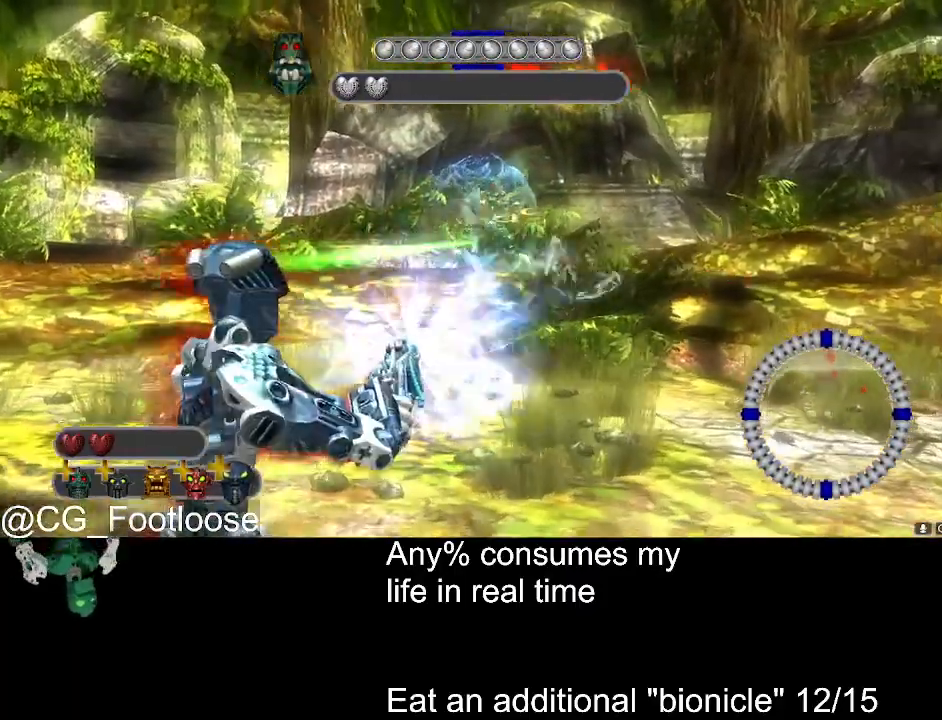
{"keys": ["a", "s"], "mouse": ["left"], "events": [[217, "s", "down"]]}
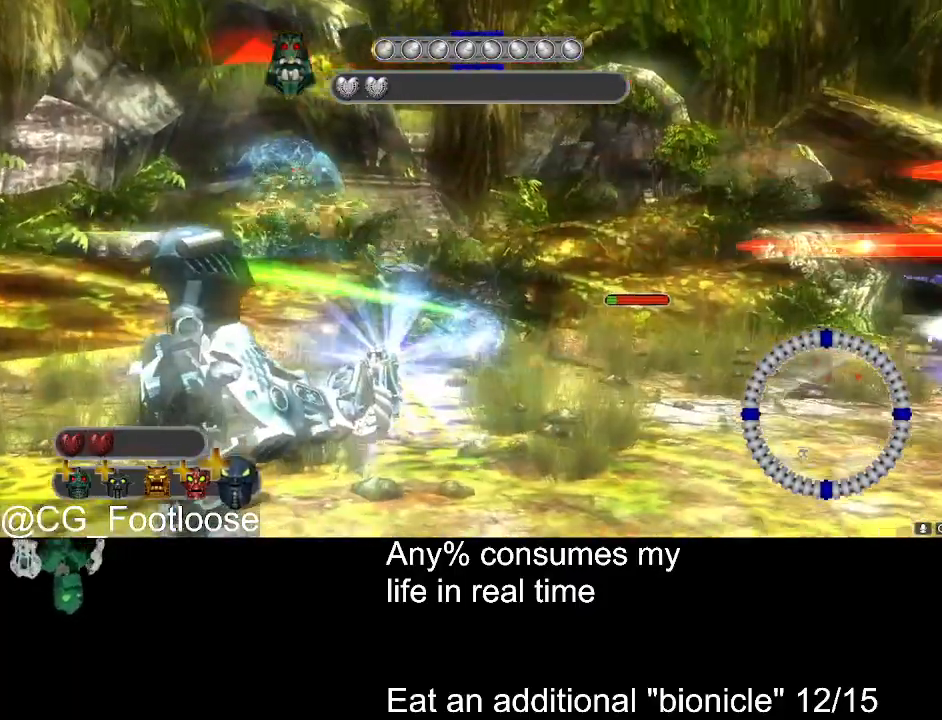
{"keys": ["d"], "mouse": ["left"], "events": [[50, "a", "up"], [50, "d", "down"], [367, "s", "up"]]}
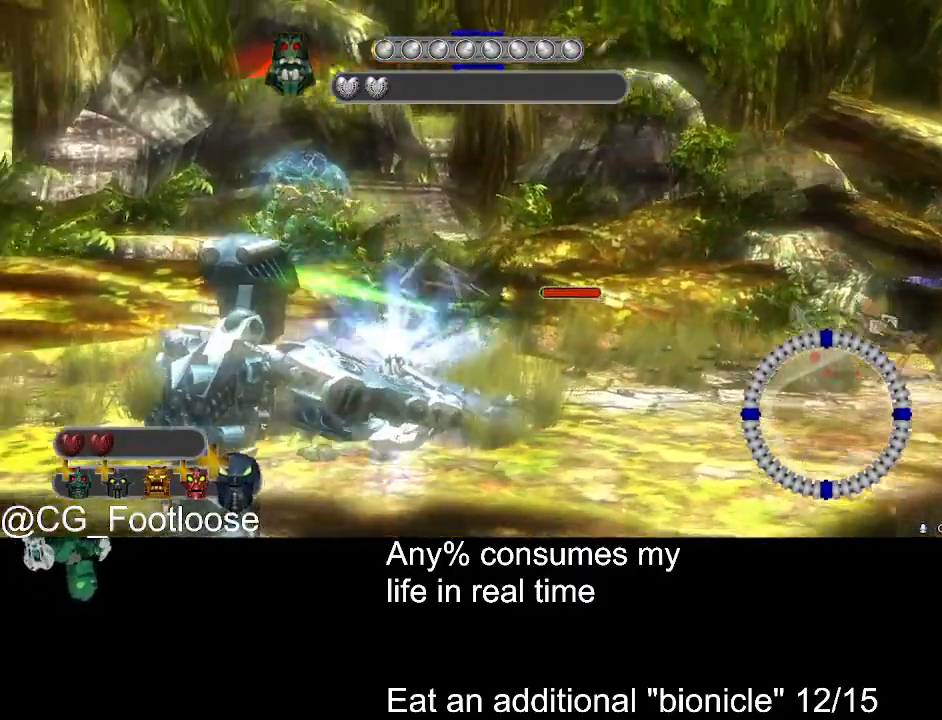
{"keys": ["a", "w"], "mouse": ["left"], "events": [[250, "w", "down"], [434, "a", "down"], [434, "d", "up"]]}
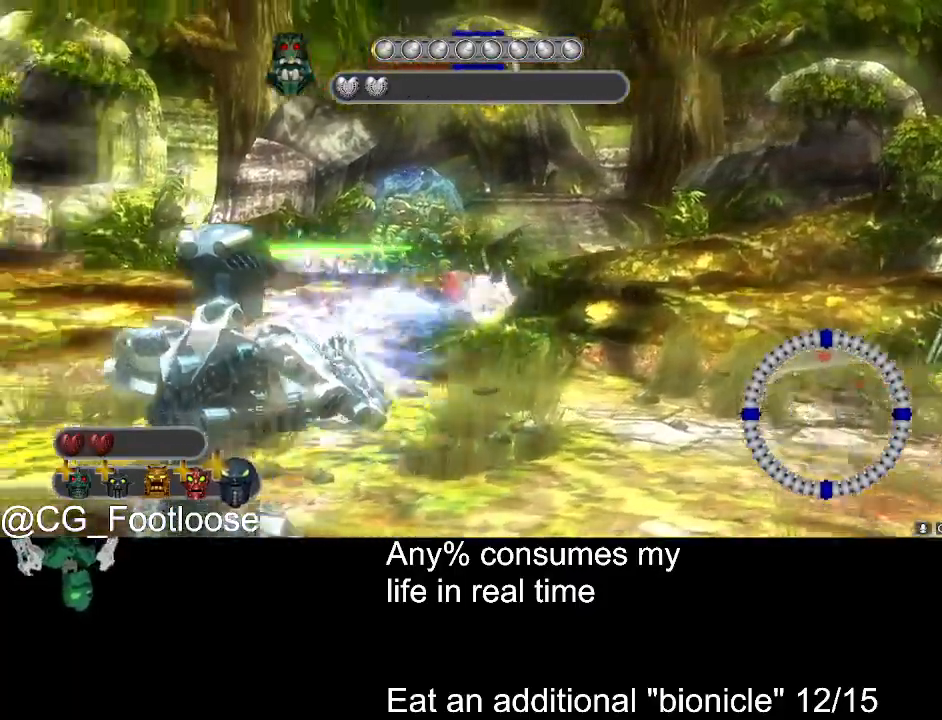
{"keys": ["a"], "mouse": ["left"], "events": [[34, "w", "up"]]}
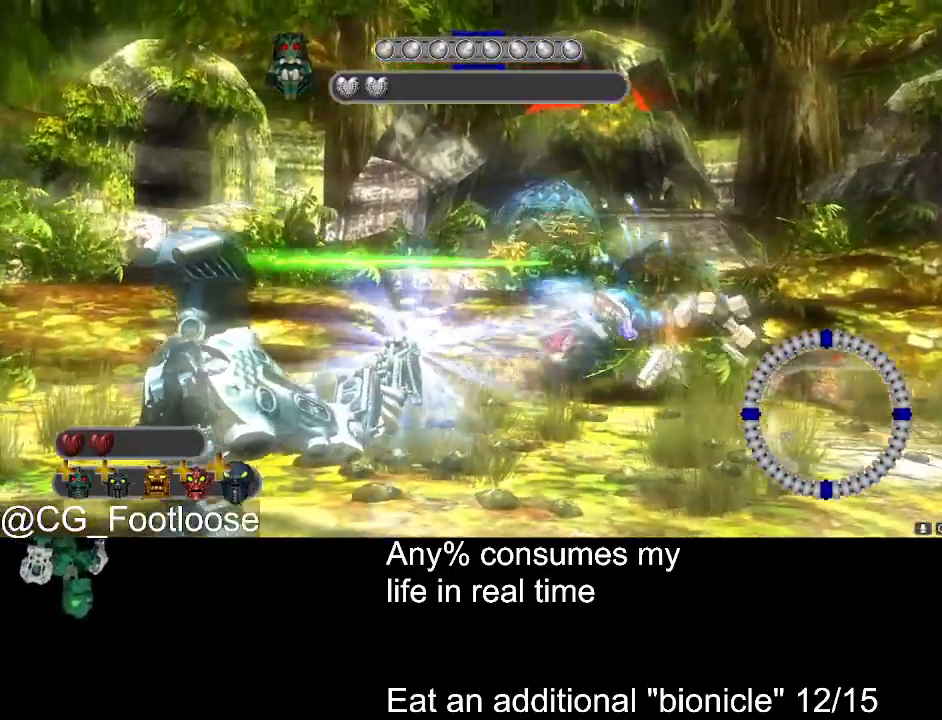
{"keys": ["a"], "mouse": ["left"], "events": [[50, "s", "down"], [367, "s", "up"]]}
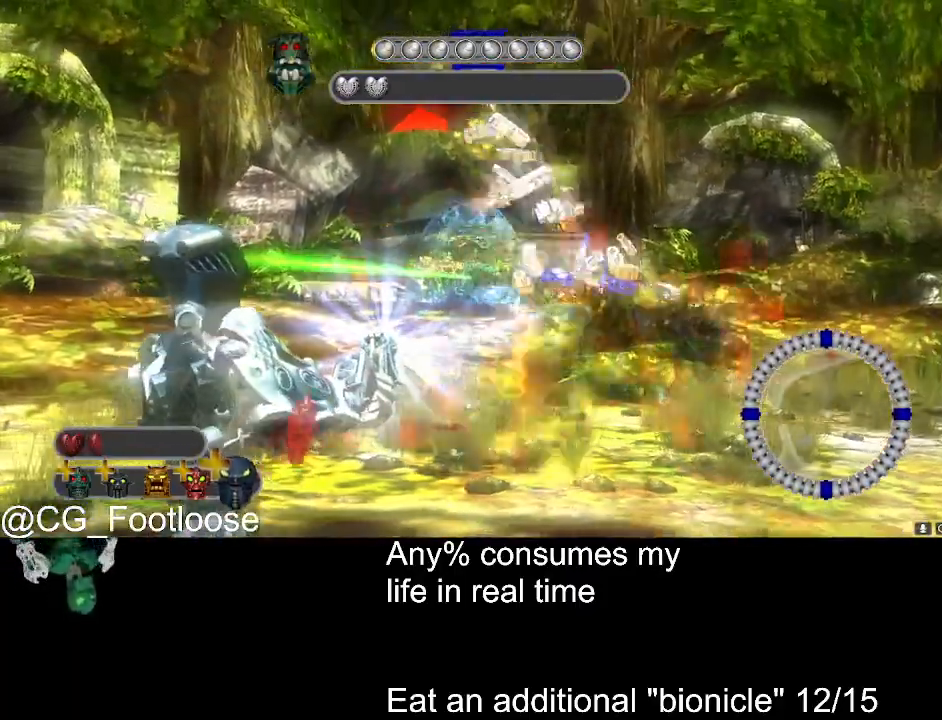
{"keys": ["d"], "mouse": ["left"], "events": [[67, "a", "up"], [67, "d", "down"]]}
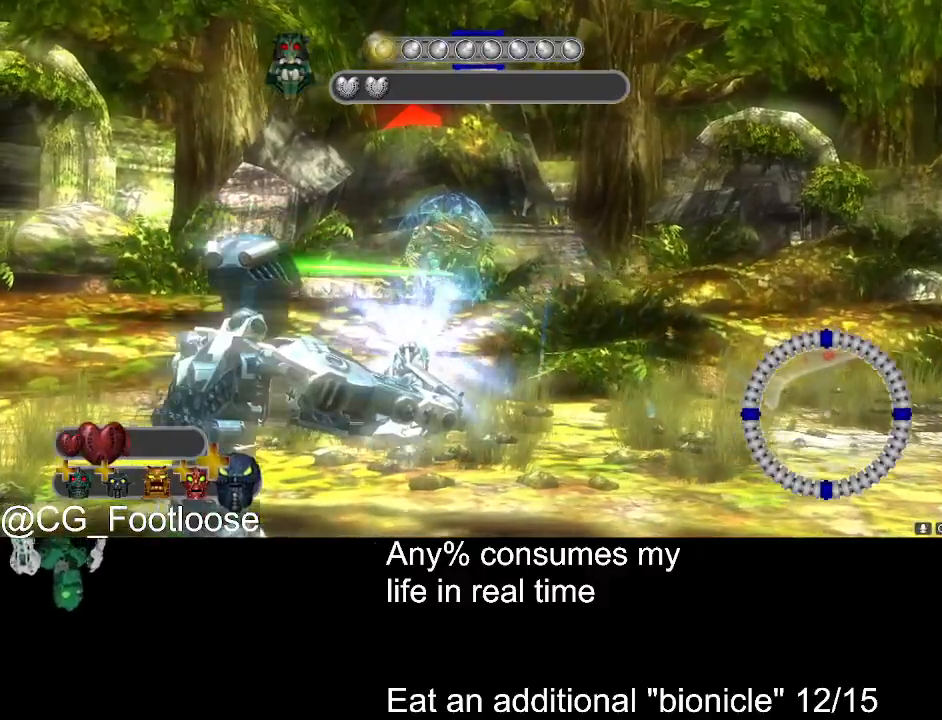
{"keys": ["a", "d"], "mouse": ["left"], "events": [[500, "a", "down"]]}
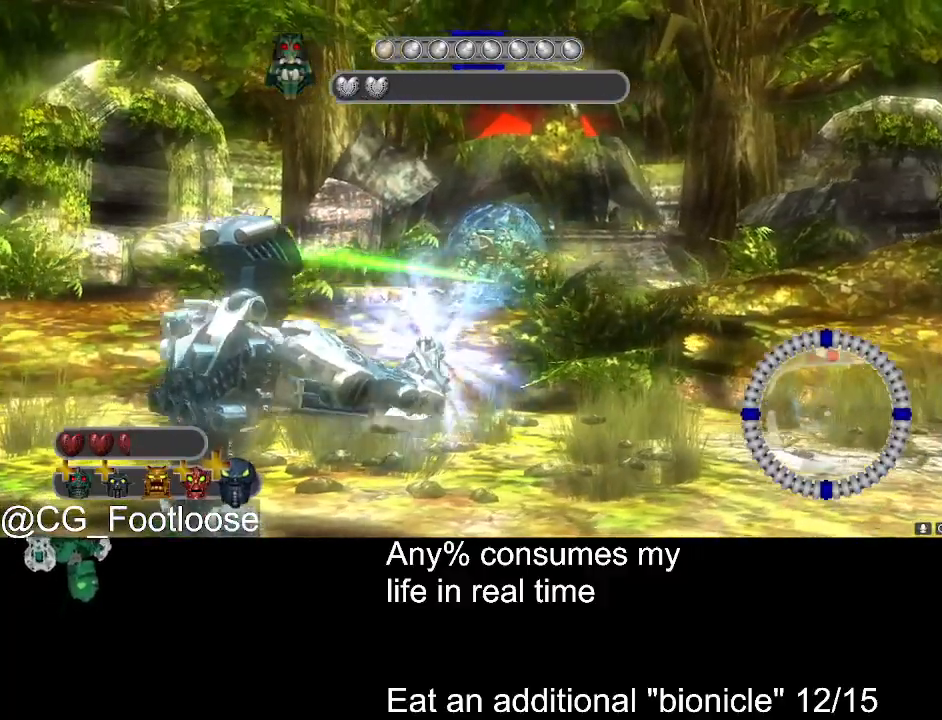
{"keys": ["a"], "mouse": ["left"], "events": [[50, "d", "up"]]}